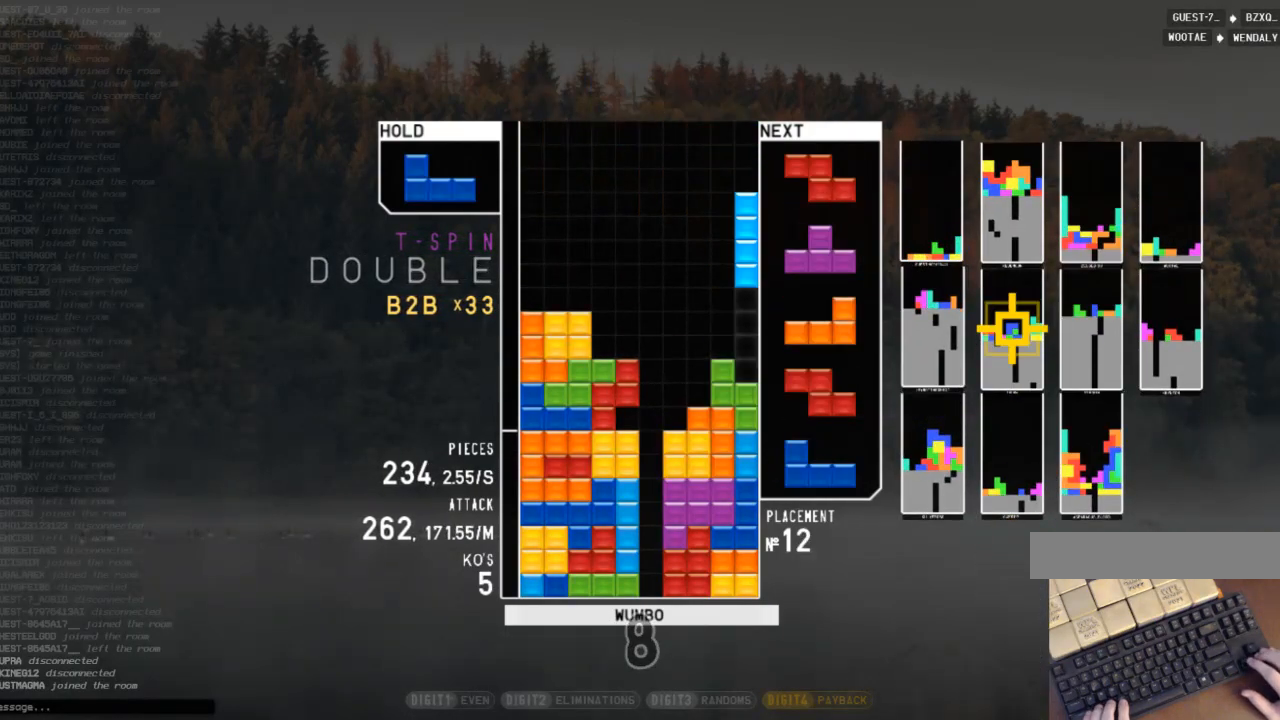
Gameplay with keyboard; each line is a JSON object with the keys held at the frame after it. "events" lists presses ("down") and releases ("up") of "c", "down", "left", "right", "shift", "up", "x" and "z" between this image and that frame as [ms after this image, input, new state], when the widget could be followed in between. No other keys are recorded. Mouse input is not recorded.
{"keys": ["c", "left"], "events": [[33, "down", "down"], [100, "down", "up"], [133, "z", "down"], [267, "z", "up"], [333, "down", "down"], [400, "c", "down"], [400, "down", "up"], [400, "left", "down"]]}
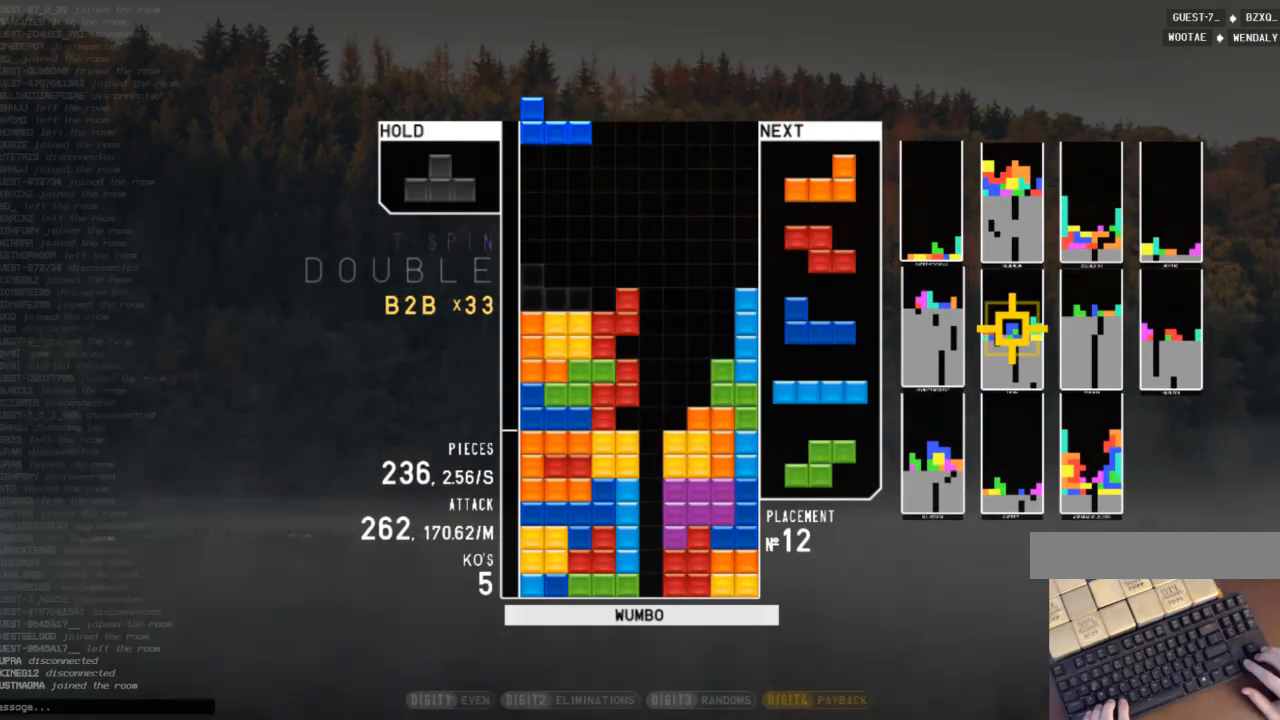
{"keys": [], "events": [[67, "c", "up"], [100, "left", "up"], [133, "down", "down"], [233, "down", "up"], [300, "c", "down"], [333, "right", "down"], [333, "up", "down"], [333, "x", "down"], [367, "c", "up"], [433, "right", "up"], [433, "x", "up"], [467, "up", "up"]]}
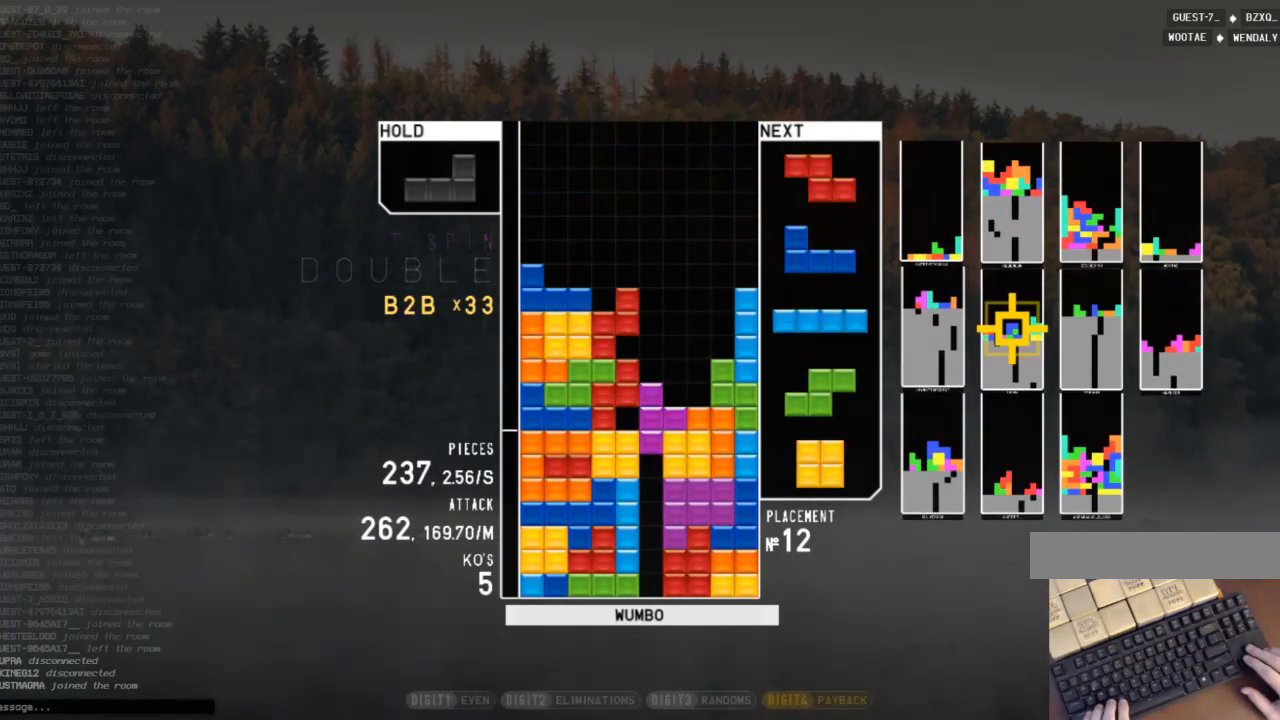
{"keys": [], "events": [[33, "x", "down"], [267, "down", "down"], [267, "x", "up"], [333, "down", "up"], [333, "left", "down"], [500, "left", "up"]]}
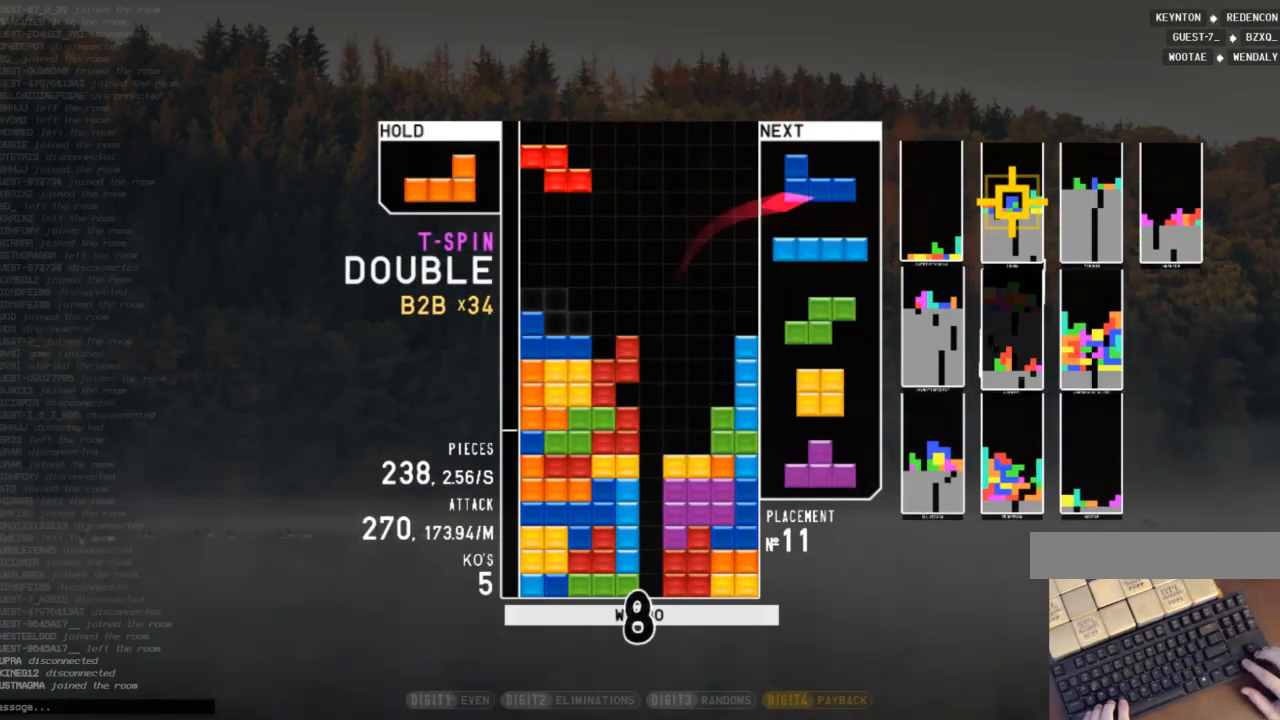
{"keys": ["x"], "events": [[33, "down", "down"], [133, "c", "down"], [133, "down", "up"], [233, "left", "down"], [233, "z", "down"], [267, "c", "up"], [267, "left", "up"], [367, "z", "up"], [400, "down", "down"], [500, "down", "up"], [500, "x", "down"]]}
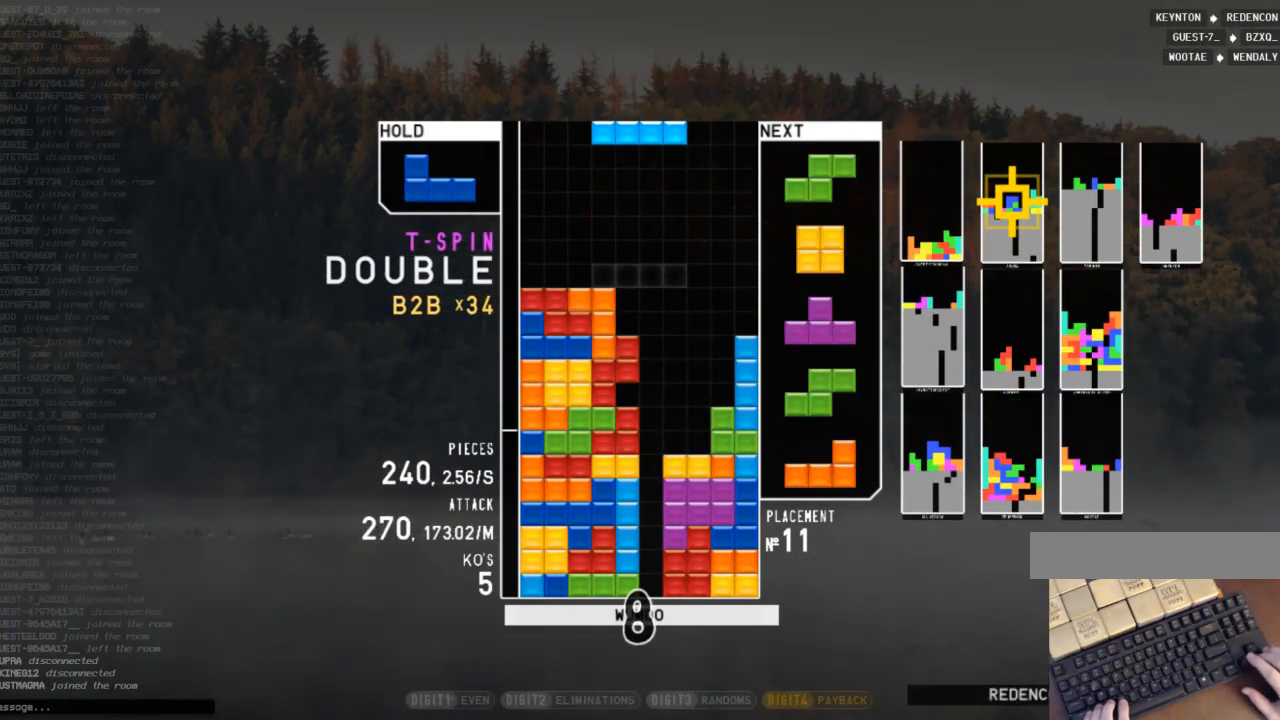
{"keys": ["down"], "events": [[133, "down", "down"], [133, "x", "up"], [233, "down", "up"], [233, "right", "down"], [333, "right", "up"], [367, "left", "down"], [467, "down", "down"], [467, "left", "up"]]}
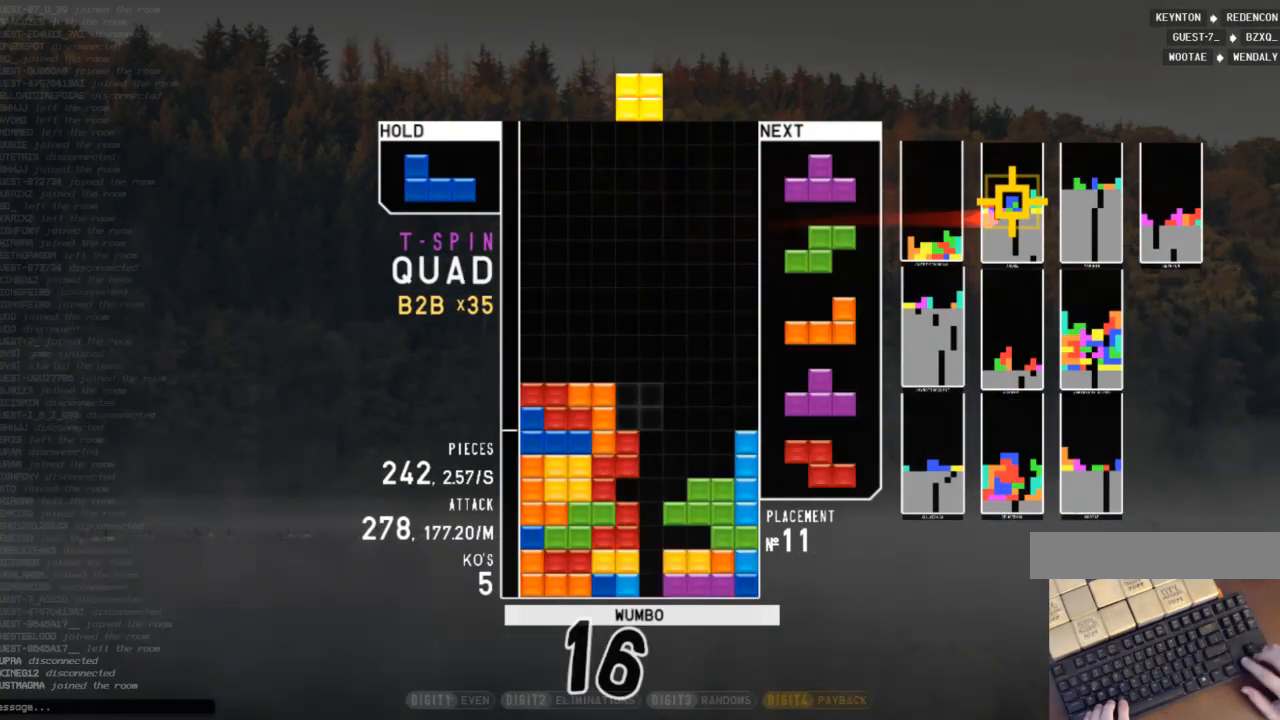
{"keys": ["c", "left"], "events": [[67, "down", "up"], [400, "left", "down"], [500, "c", "down"]]}
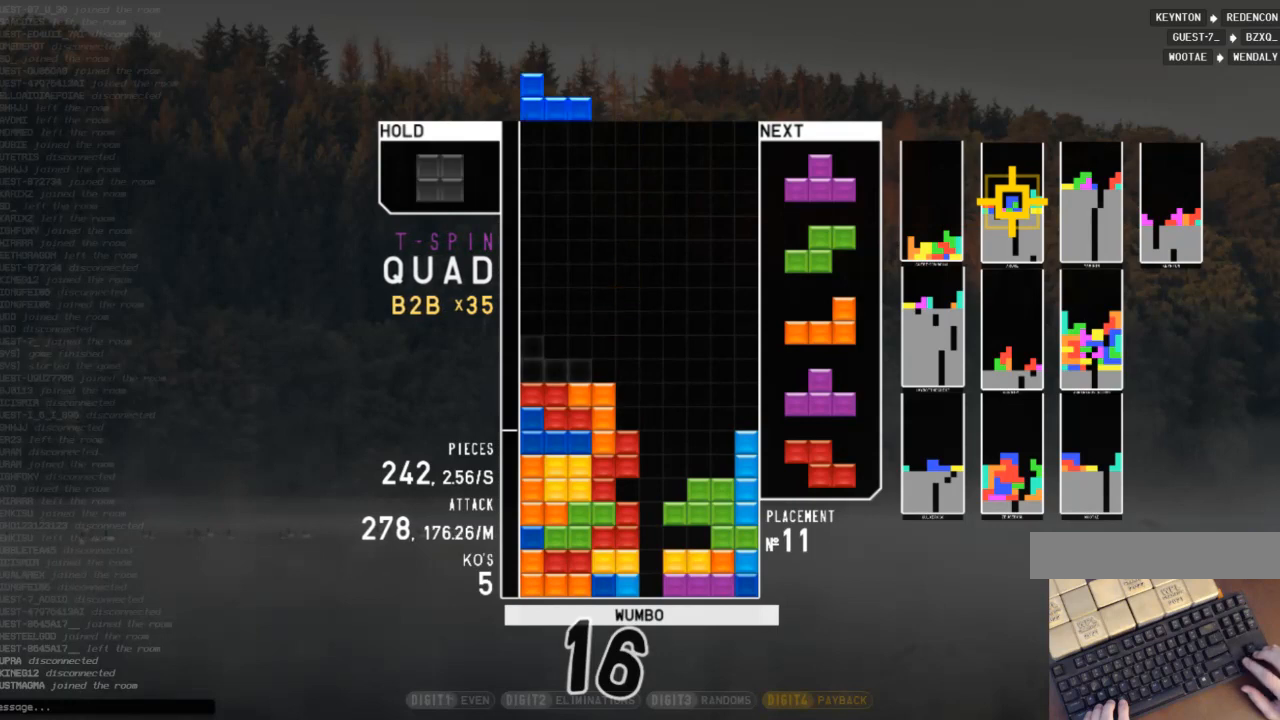
{"keys": ["down", "x"], "events": [[133, "c", "up"], [133, "left", "up"], [167, "down", "down"], [267, "down", "up"], [267, "x", "down"], [333, "right", "down"], [367, "up", "down"], [367, "x", "up"], [400, "right", "up"], [467, "up", "up"], [467, "x", "down"], [500, "down", "down"]]}
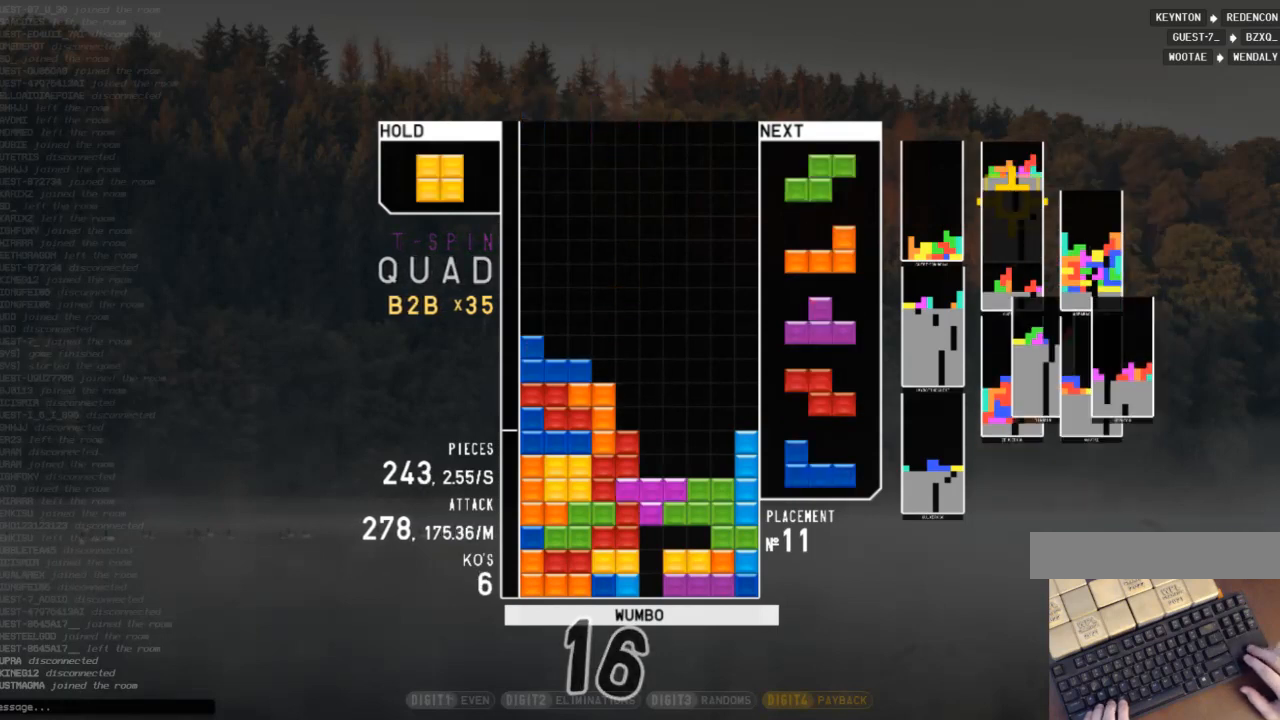
{"keys": ["left"], "events": [[67, "x", "up"], [100, "down", "up"], [300, "right", "down"], [433, "right", "up"], [467, "left", "down"]]}
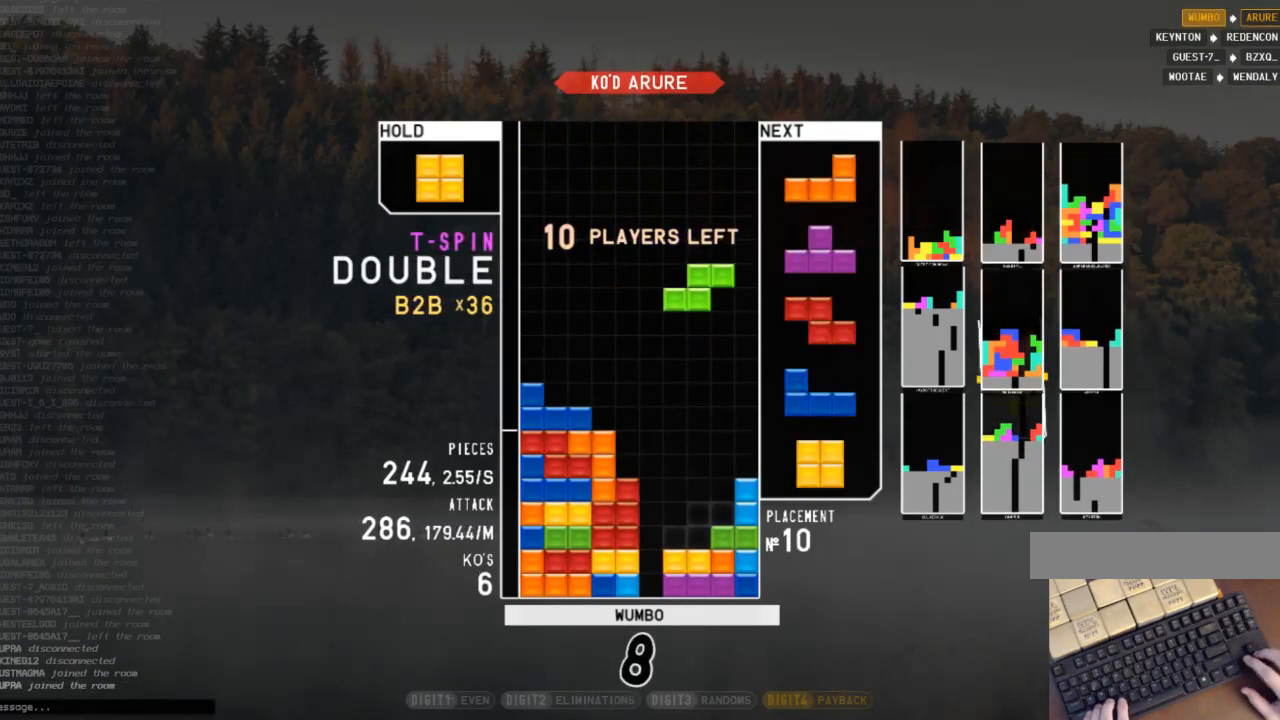
{"keys": ["right"], "events": [[67, "down", "down"], [67, "left", "up"], [100, "right", "down"], [167, "down", "up"], [167, "shift", "down"], [267, "right", "up"], [300, "left", "down"], [300, "shift", "up"], [333, "down", "down"], [333, "left", "up"], [433, "down", "up"], [433, "right", "down"]]}
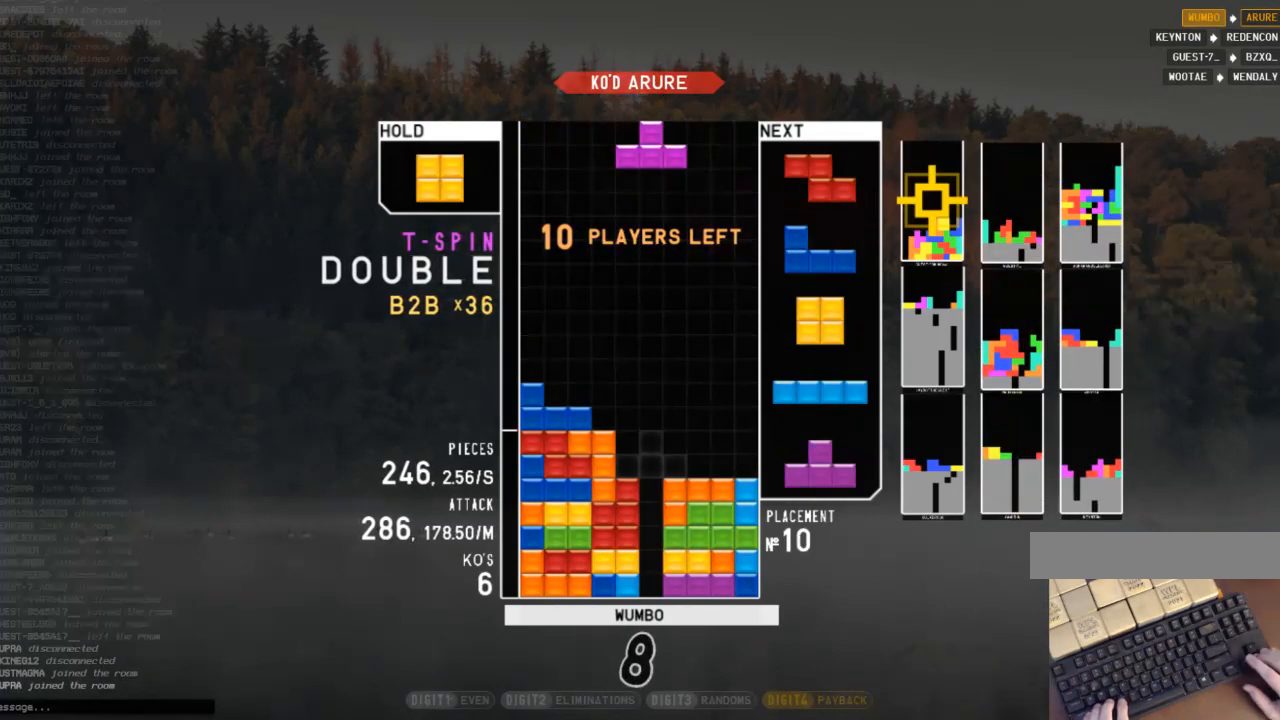
{"keys": [], "events": [[33, "c", "down"], [167, "c", "up"], [233, "right", "up"], [400, "left", "down"], [467, "left", "up"]]}
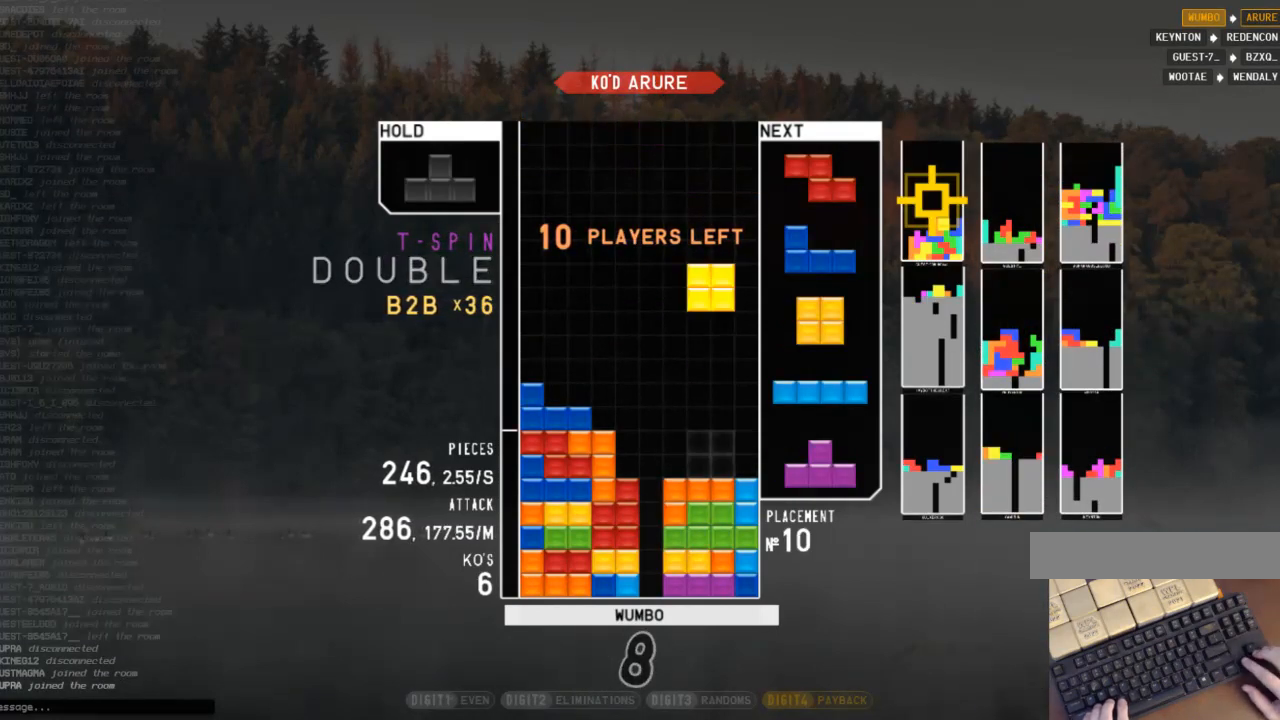
{"keys": [], "events": [[133, "down", "down"], [200, "down", "up"], [200, "x", "down"], [233, "right", "down"], [333, "right", "up"], [333, "x", "up"], [433, "right", "down"], [467, "right", "up"]]}
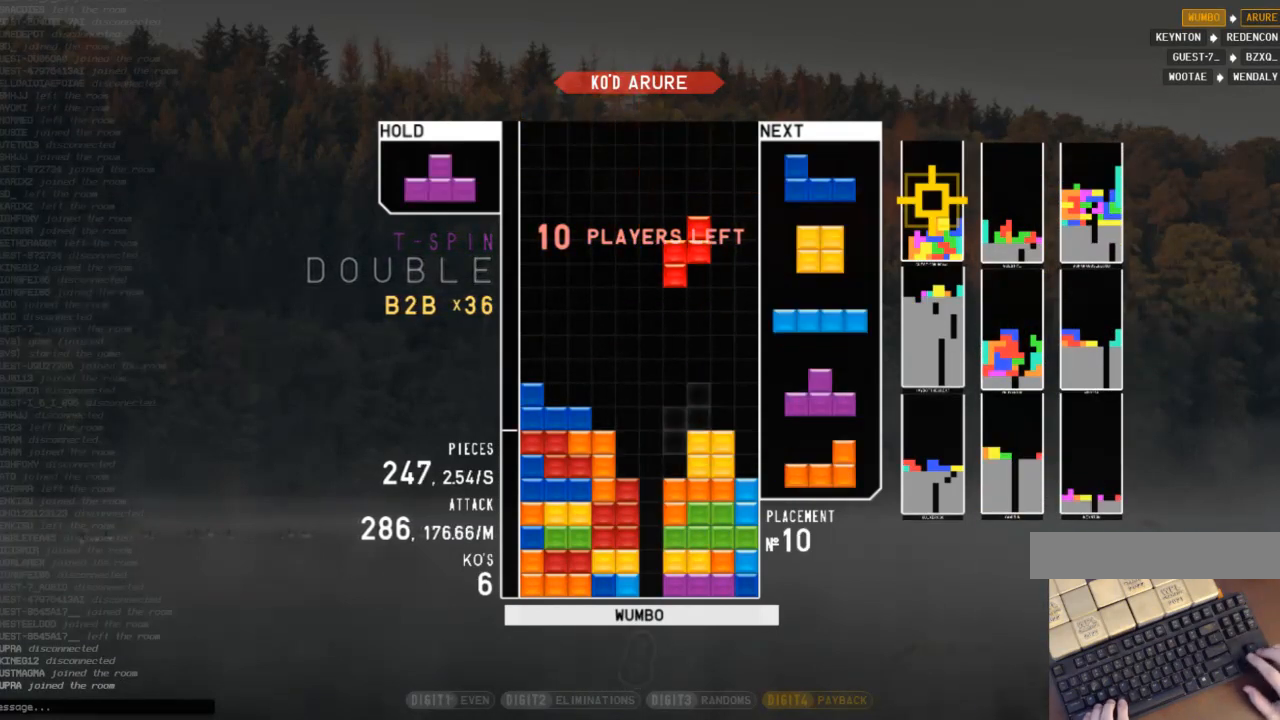
{"keys": [], "events": [[33, "down", "down"], [67, "left", "down"], [100, "down", "up"], [167, "shift", "down"], [267, "left", "up"], [267, "right", "down"], [300, "shift", "up"], [333, "right", "up"]]}
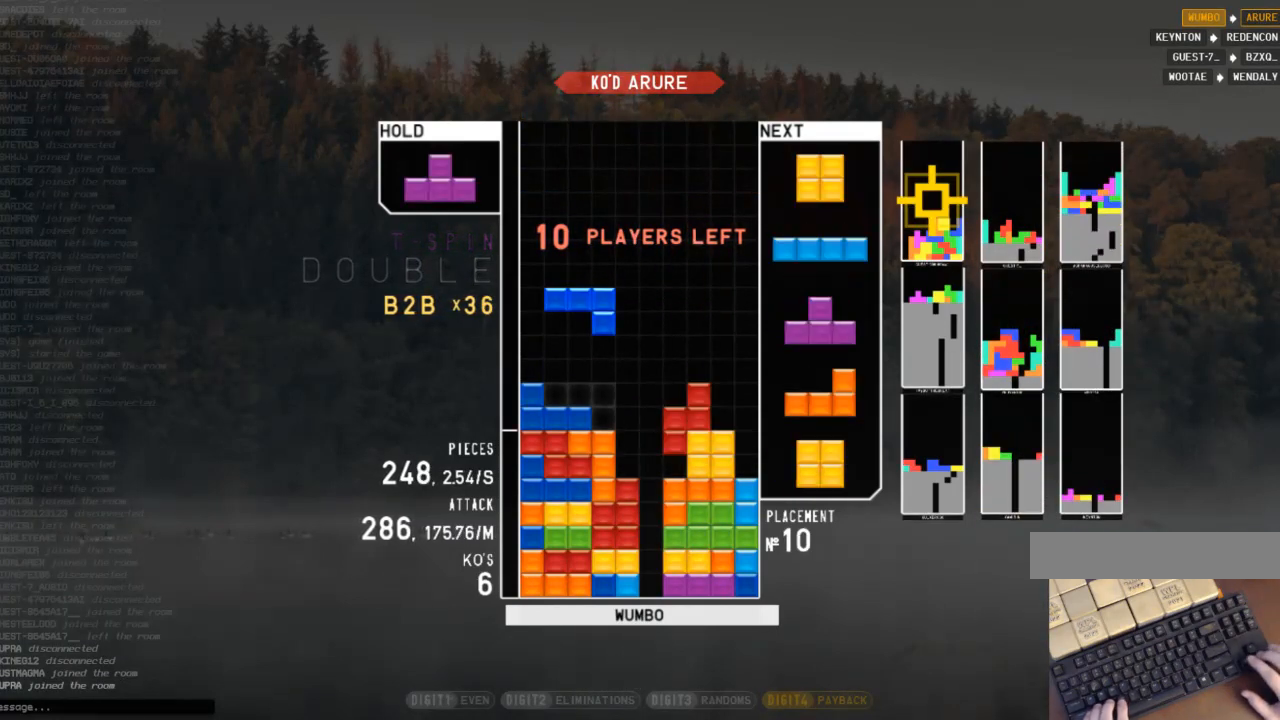
{"keys": [], "events": [[33, "x", "down"], [167, "left", "down"], [167, "x", "up"], [267, "left", "up"]]}
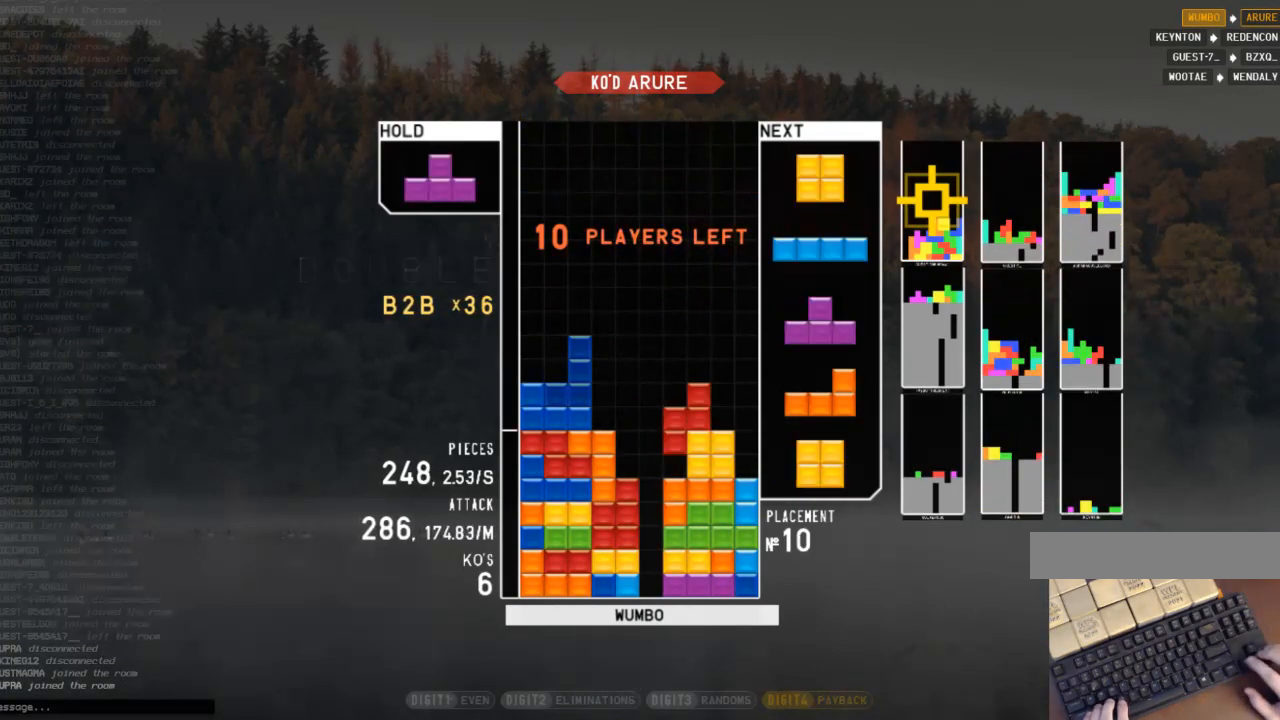
{"keys": [], "events": [[67, "left", "down"], [467, "left", "up"]]}
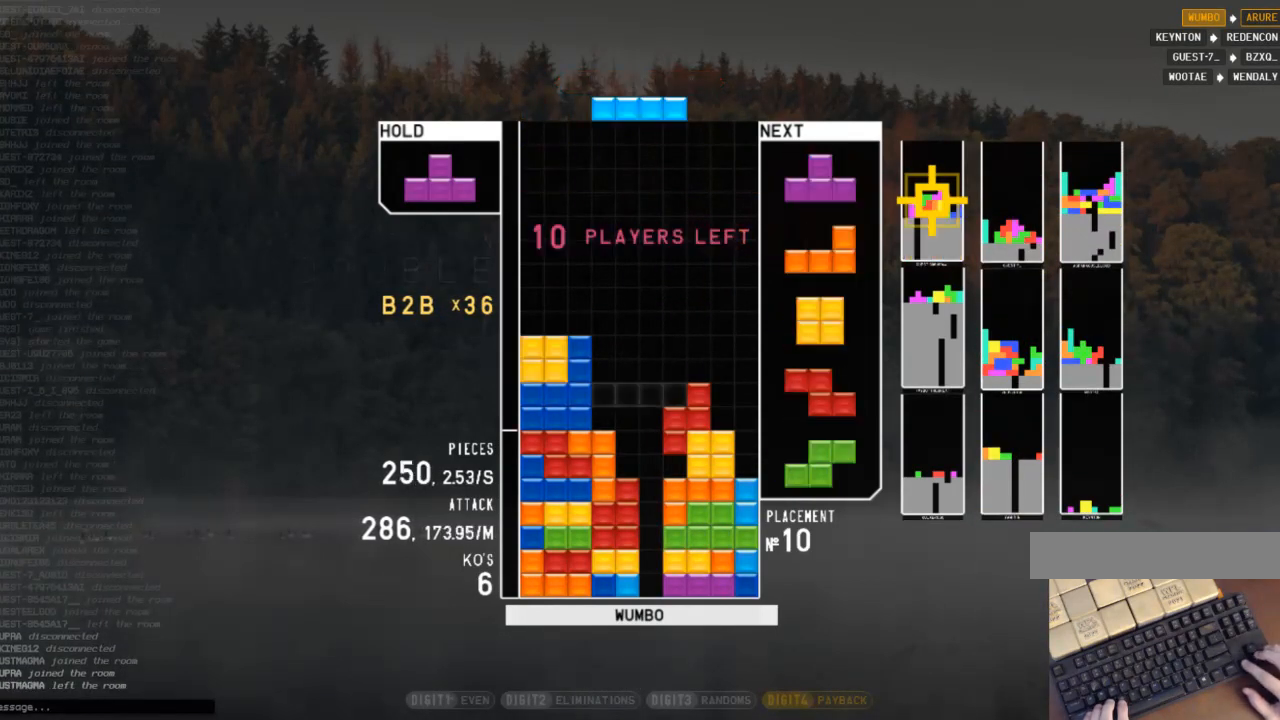
{"keys": ["up"], "events": [[33, "down", "down"], [67, "right", "down"], [100, "down", "up"], [167, "x", "down"], [267, "right", "up"], [300, "down", "down"], [300, "x", "up"], [333, "down", "up"], [400, "x", "down"], [433, "up", "down"], [500, "x", "up"]]}
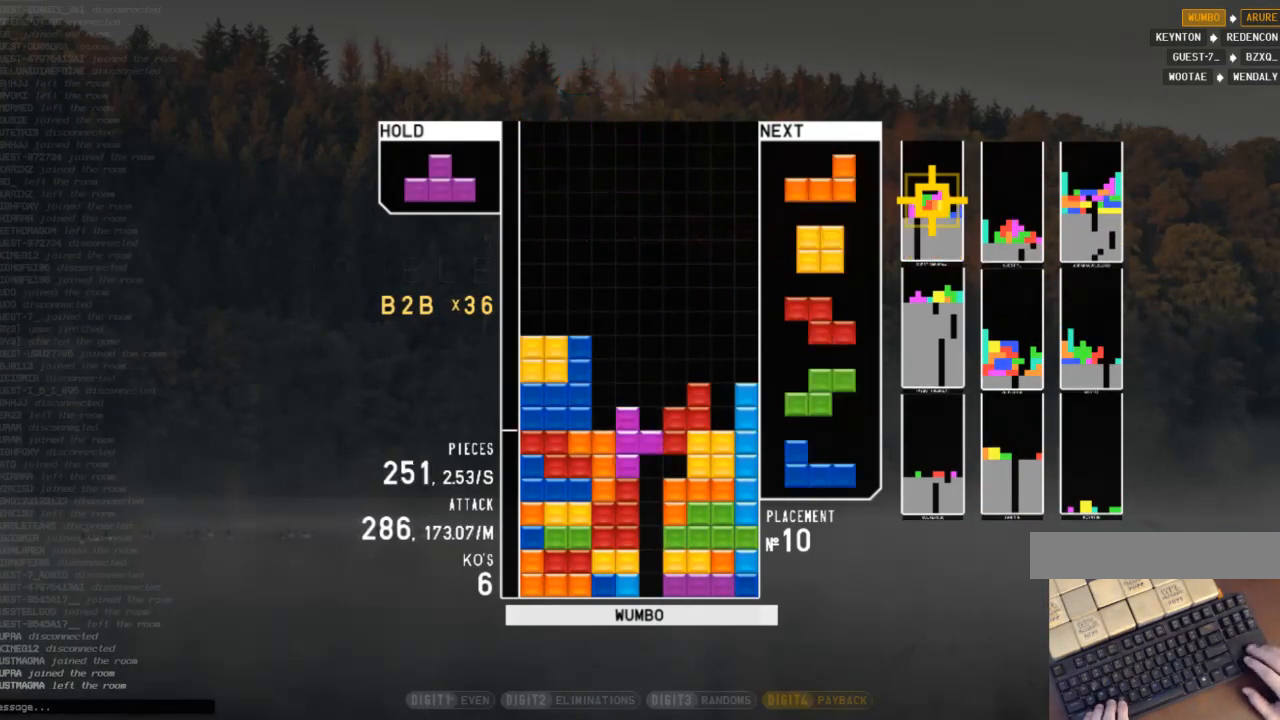
{"keys": ["down", "z"], "events": [[100, "up", "up"], [100, "x", "down"], [167, "down", "down"], [233, "right", "down"], [233, "x", "up"], [267, "down", "up"], [400, "right", "up"], [400, "z", "down"], [500, "down", "down"]]}
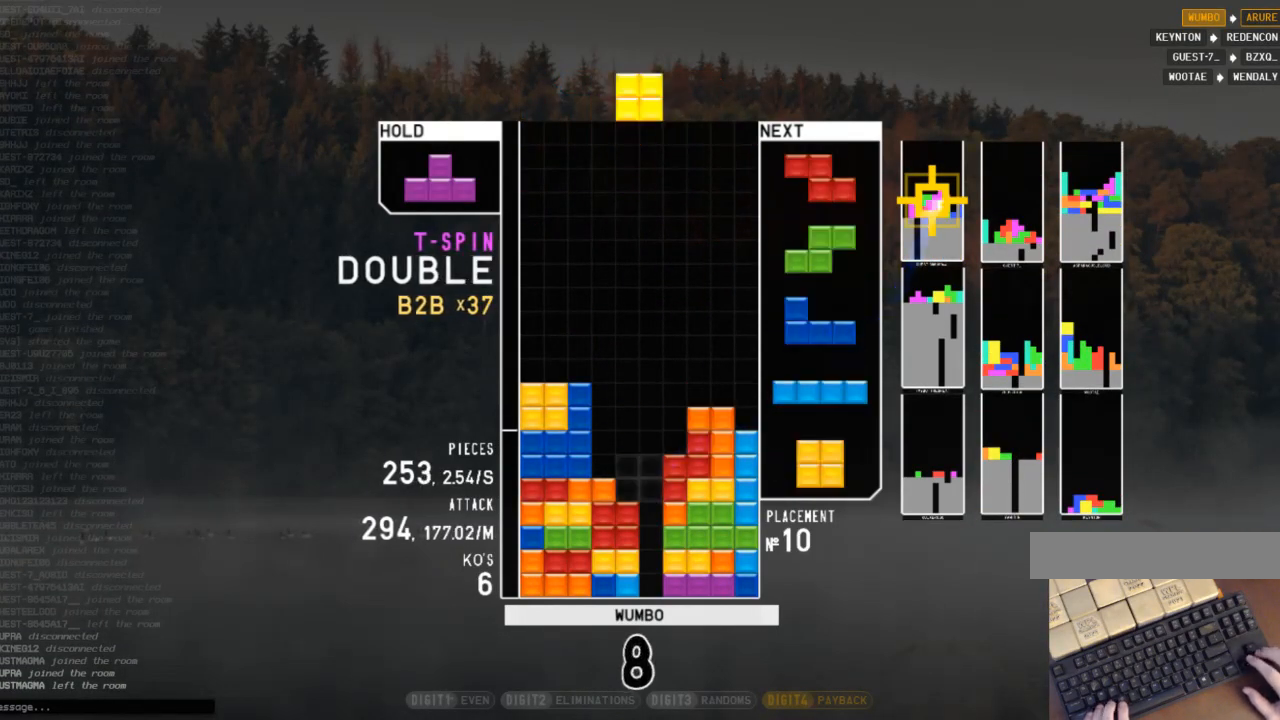
{"keys": ["right"], "events": [[67, "down", "up"], [67, "left", "down"], [67, "z", "up"], [200, "left", "up"], [233, "down", "down"], [300, "down", "up"], [300, "x", "down"], [333, "right", "down"], [433, "right", "up"], [433, "x", "up"], [467, "right", "down"]]}
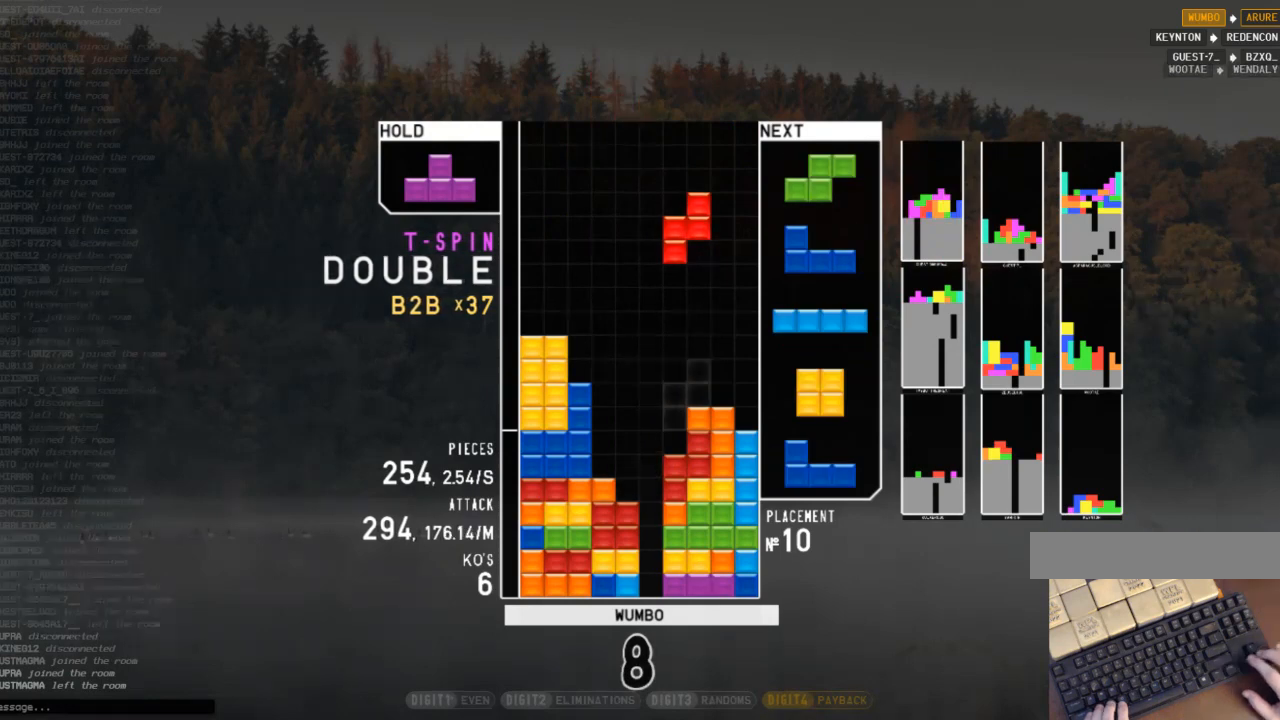
{"keys": [], "events": [[67, "down", "down"], [67, "right", "up"], [100, "down", "up"], [267, "z", "down"], [300, "z", "up"]]}
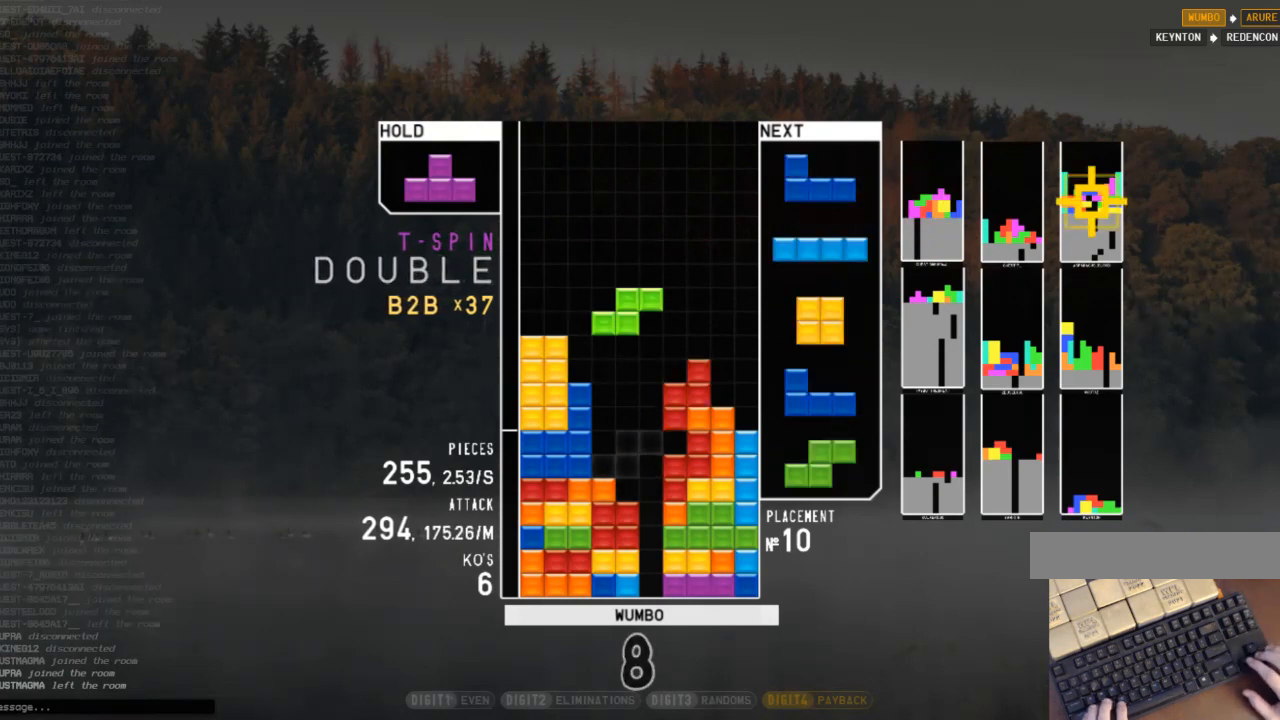
{"keys": [], "events": [[133, "x", "down"], [167, "left", "down"], [267, "left", "up"], [267, "x", "up"], [467, "right", "down"], [500, "right", "up"]]}
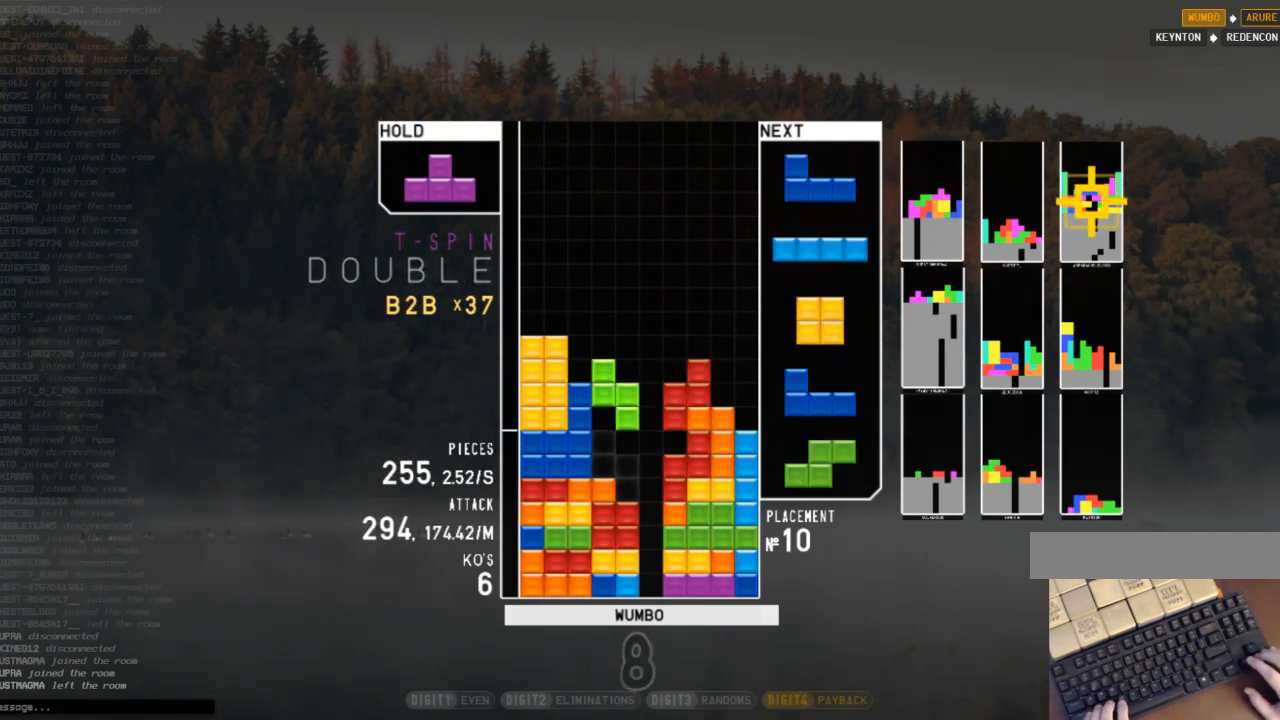
{"keys": ["z"], "events": [[100, "down", "down"], [200, "c", "down"], [200, "down", "up"], [233, "right", "down"], [300, "c", "up"], [300, "up", "down"], [300, "z", "down"], [333, "right", "up"], [333, "z", "up"], [433, "up", "up"], [433, "z", "down"]]}
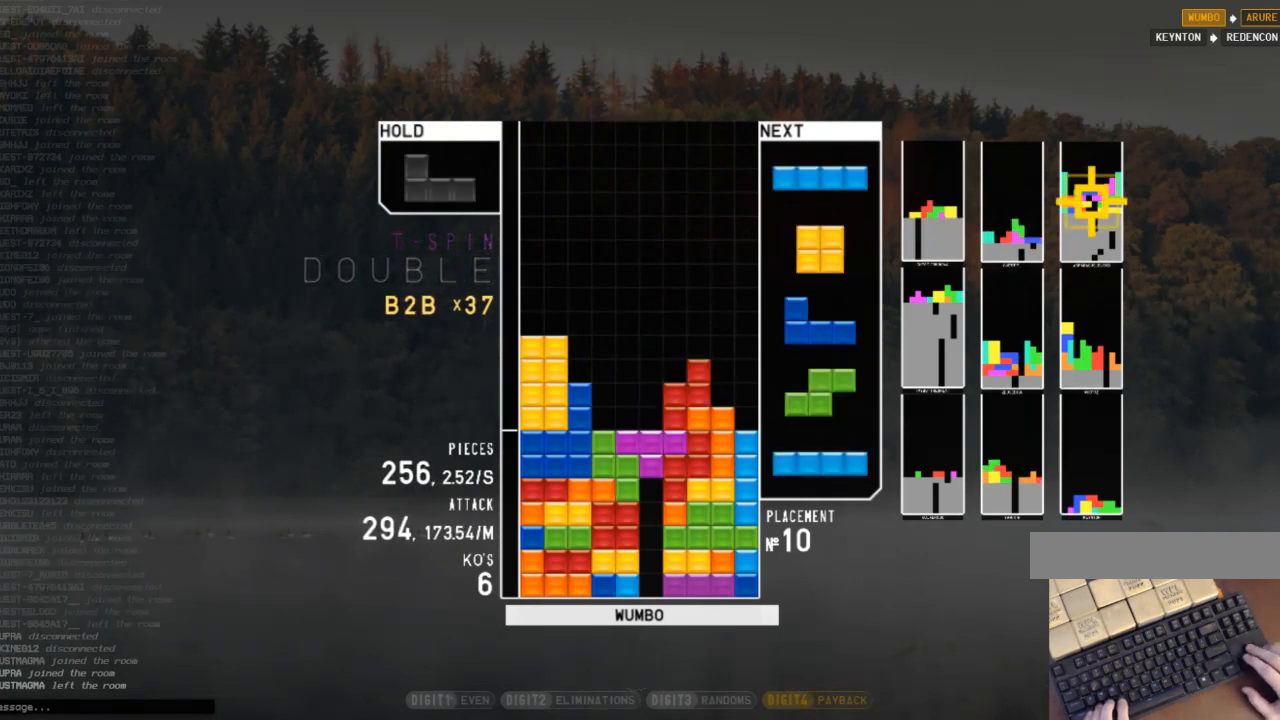
{"keys": ["left"], "events": [[67, "down", "down"], [67, "z", "up"], [100, "down", "up"], [100, "x", "down"], [300, "x", "up"], [367, "down", "down"], [400, "down", "up"], [500, "left", "down"]]}
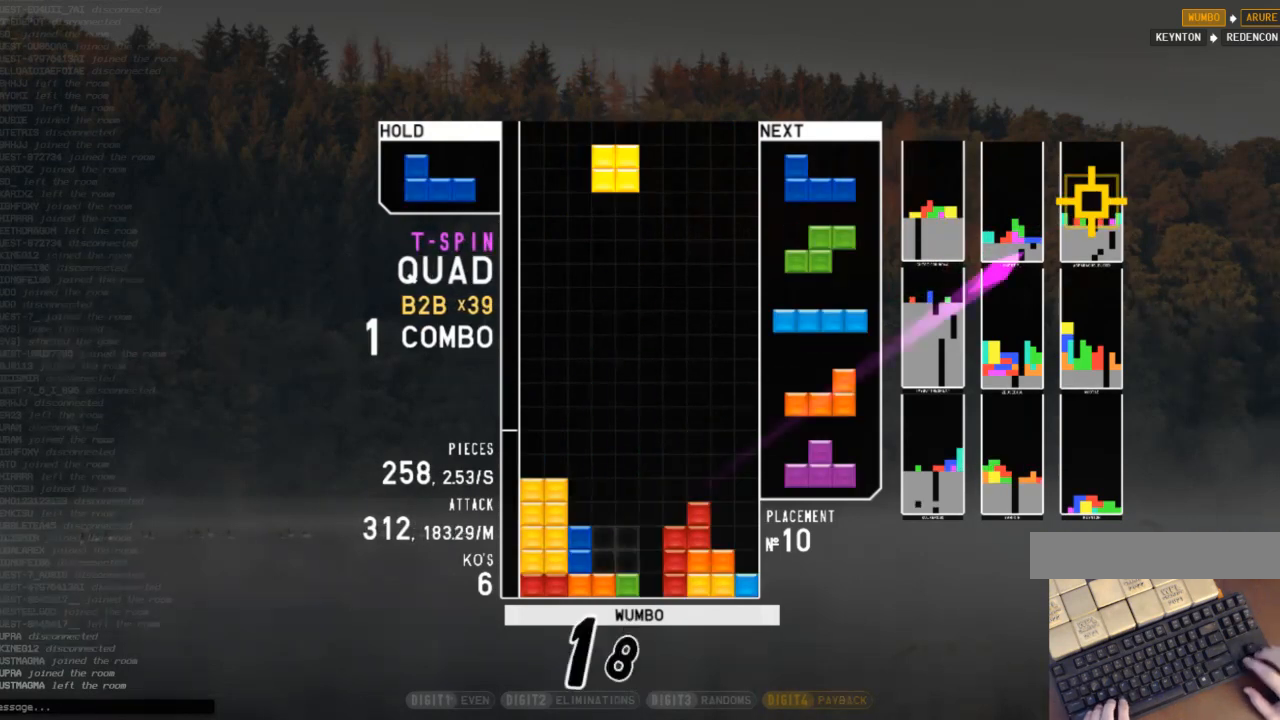
{"keys": ["x"], "events": [[33, "left", "up"], [133, "down", "down"], [233, "down", "up"], [400, "left", "down"], [467, "left", "up"], [467, "x", "down"]]}
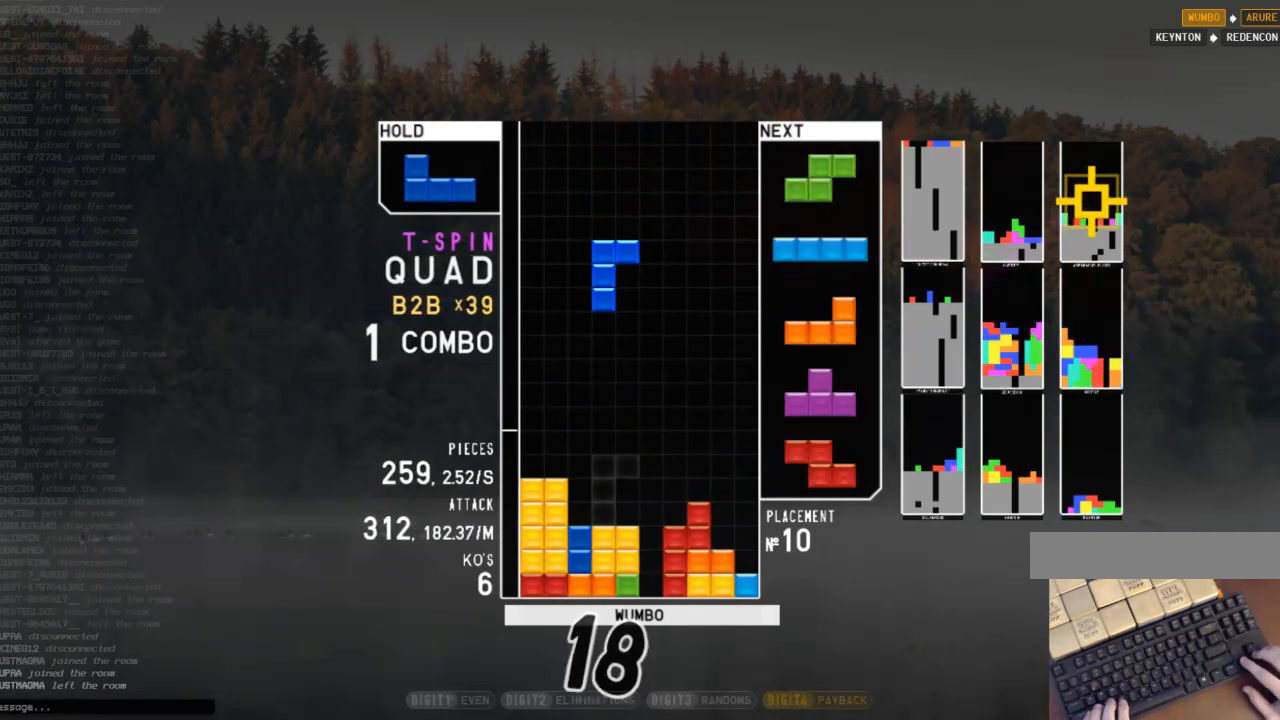
{"keys": ["down", "right"], "events": [[67, "x", "up"], [100, "z", "down"], [200, "z", "up"], [300, "z", "down"], [433, "down", "down"], [433, "z", "up"], [467, "right", "down"]]}
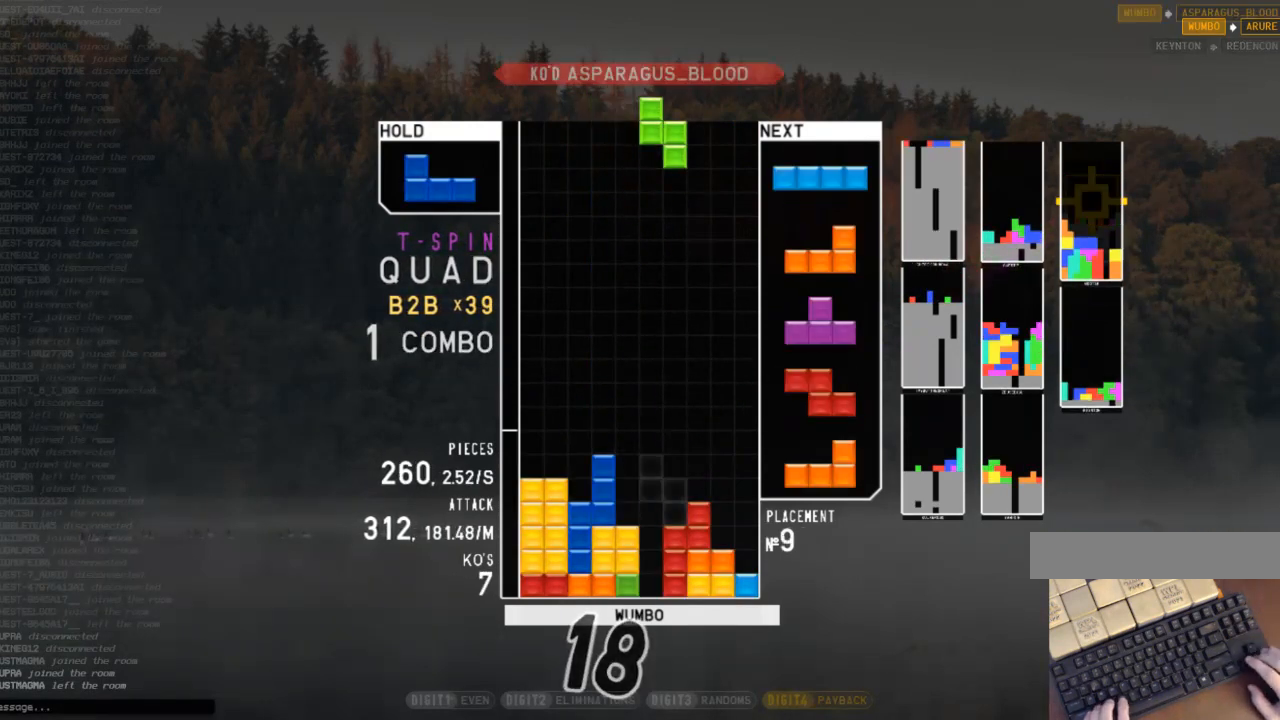
{"keys": ["c", "right"], "events": [[33, "down", "up"], [33, "x", "down"], [100, "x", "up"], [167, "down", "down"], [167, "right", "up"], [200, "left", "down"], [267, "c", "down"], [267, "down", "up"], [300, "shift", "down"], [367, "c", "up"], [400, "down", "down"], [400, "left", "up"], [433, "right", "down"], [433, "shift", "up"], [500, "c", "down"], [500, "down", "up"]]}
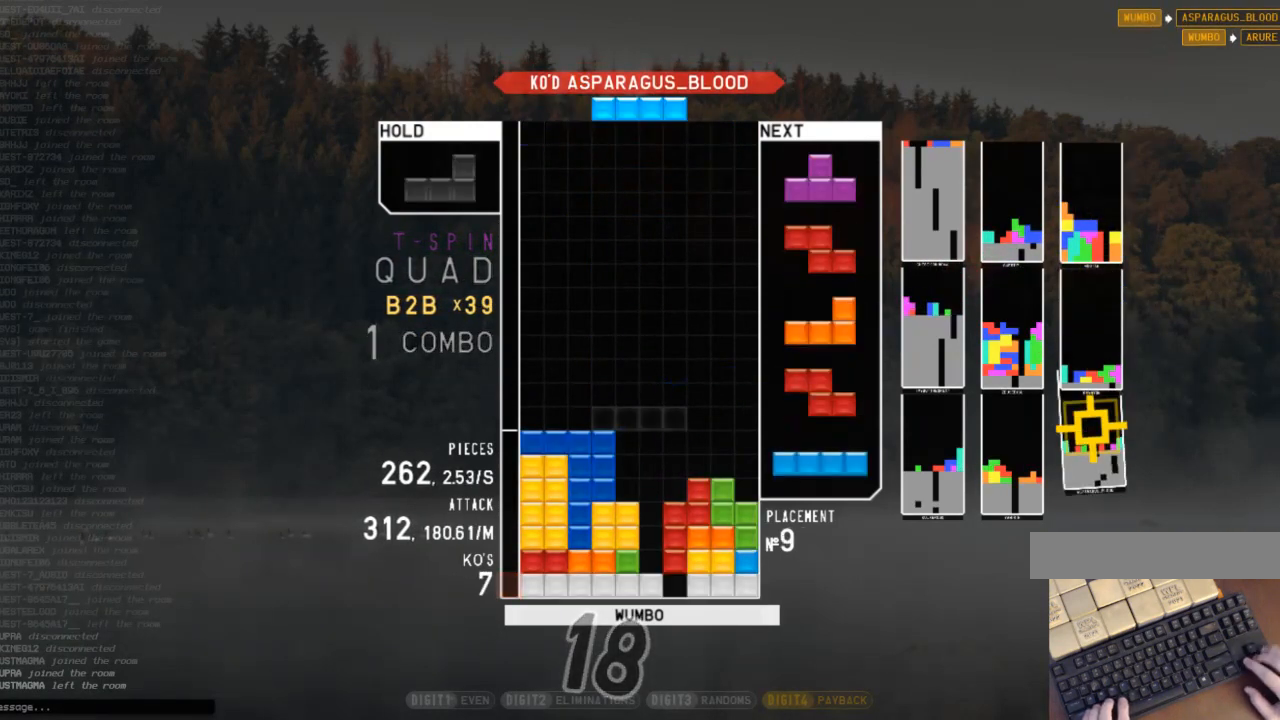
{"keys": ["x"], "events": [[33, "x", "down"], [133, "c", "up"], [167, "right", "up"], [167, "x", "up"], [233, "down", "down"], [267, "down", "up"], [400, "c", "down"], [467, "x", "down"], [500, "c", "up"]]}
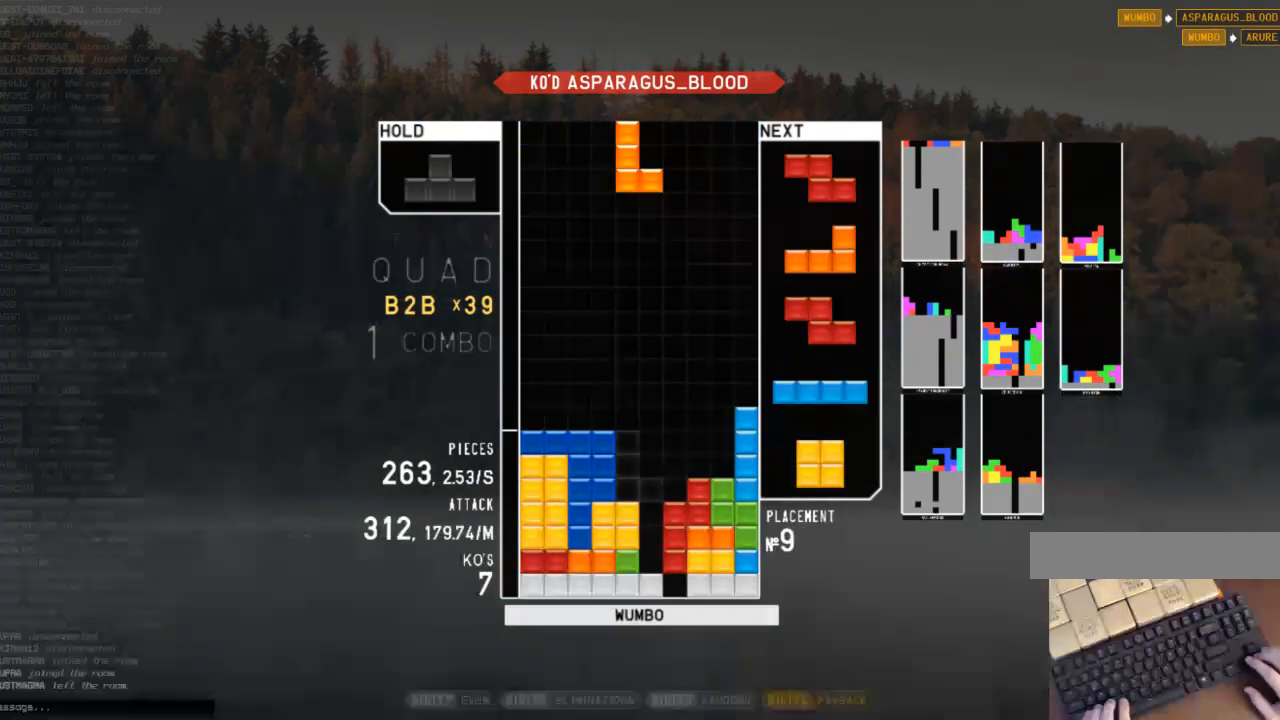
{"keys": ["left"], "events": [[67, "down", "down"], [100, "x", "up"], [133, "c", "down"], [133, "right", "down"], [200, "down", "up"], [300, "c", "up"], [300, "right", "up"], [333, "z", "down"], [367, "down", "down"], [433, "left", "down"], [467, "down", "up"], [467, "z", "up"]]}
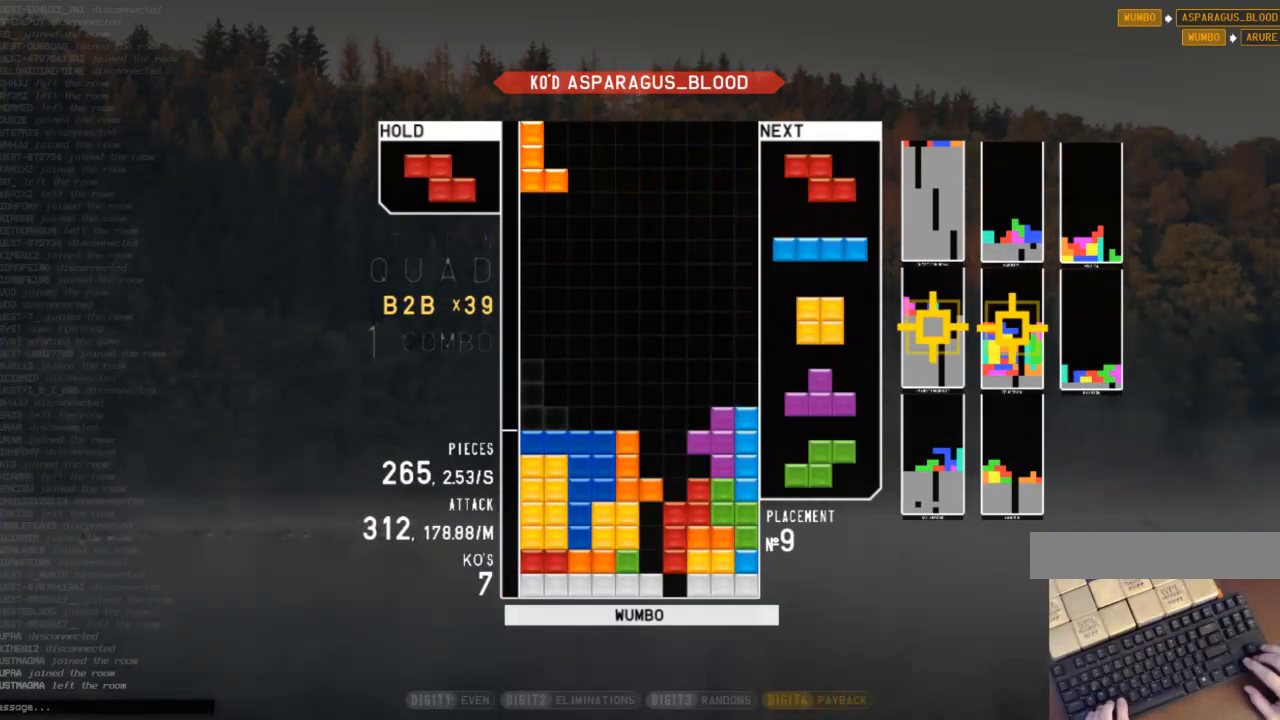
{"keys": ["down"], "events": [[33, "x", "down"], [67, "down", "down"], [133, "x", "up"], [167, "down", "up"], [200, "left", "up"], [200, "right", "down"], [267, "down", "down"], [300, "left", "down"], [300, "right", "up"], [367, "down", "up"], [400, "c", "down"], [500, "c", "up"], [500, "down", "down"], [500, "left", "up"]]}
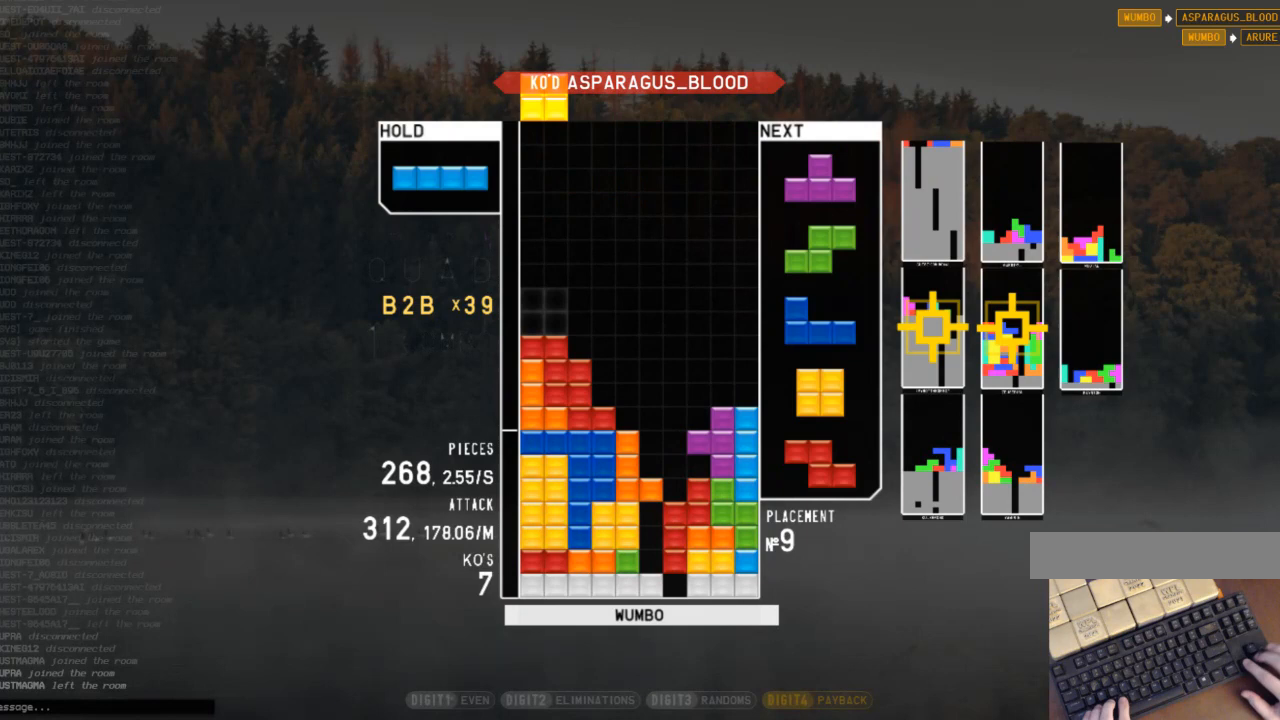
{"keys": ["up", "x"], "events": [[33, "down", "up"], [33, "right", "down"], [167, "right", "up"], [233, "down", "down"], [333, "down", "up"], [333, "x", "down"], [367, "right", "down"], [367, "x", "up"], [400, "up", "down"], [467, "right", "up"], [467, "x", "down"]]}
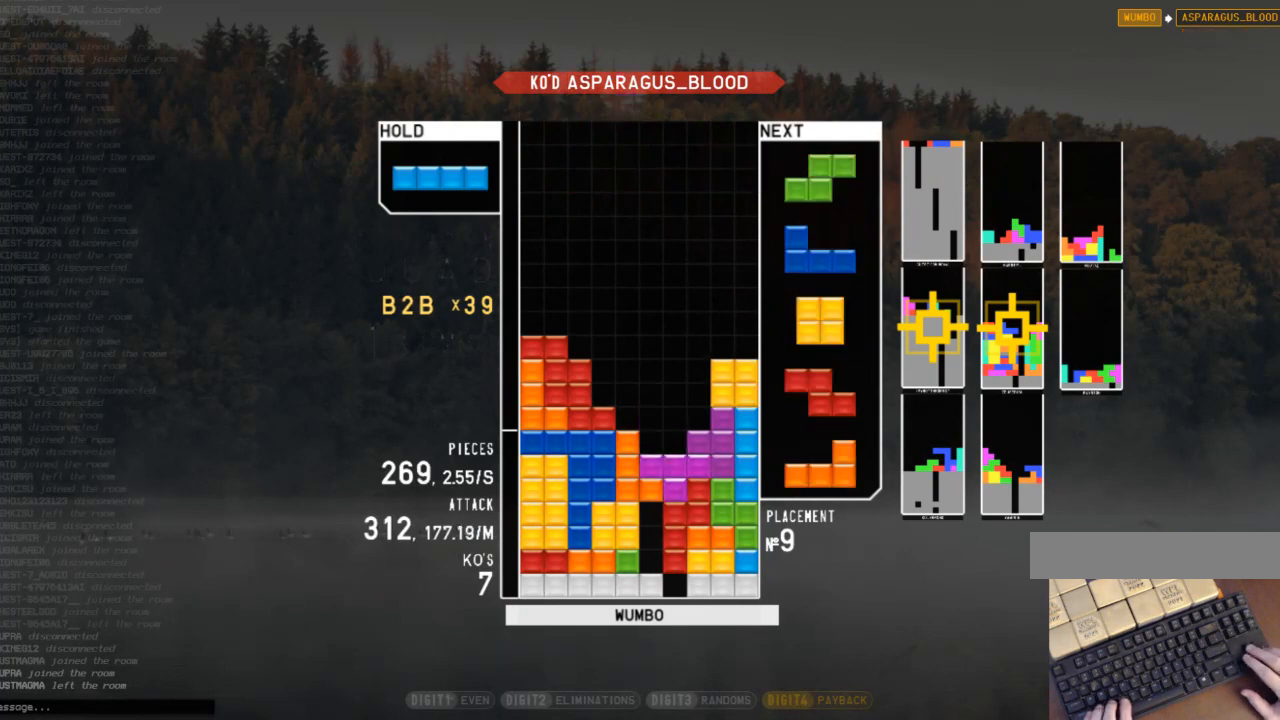
{"keys": ["x"], "events": [[67, "up", "up"], [67, "z", "down"], [133, "x", "up"], [200, "down", "down"], [200, "z", "up"], [300, "c", "down"], [300, "down", "up"], [333, "x", "down"], [433, "c", "up"]]}
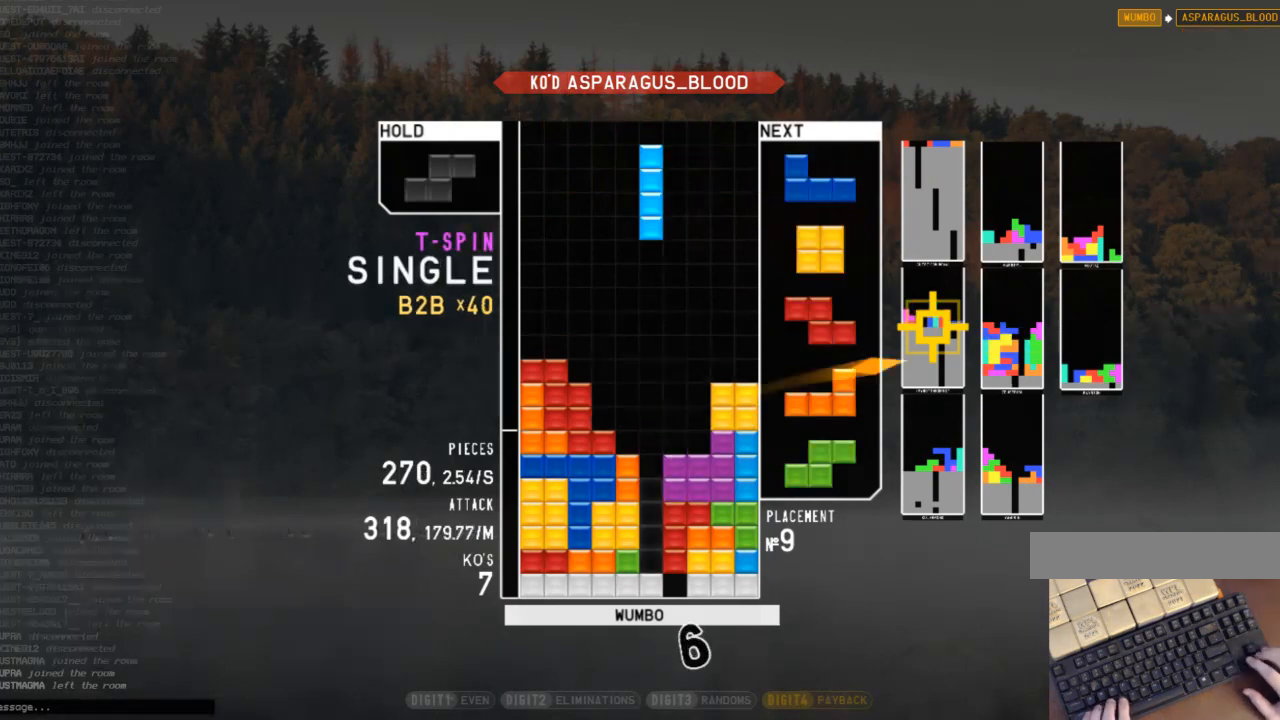
{"keys": ["down"], "events": [[33, "x", "up"], [200, "down", "down"], [300, "down", "up"], [300, "z", "down"], [433, "down", "down"], [433, "z", "up"]]}
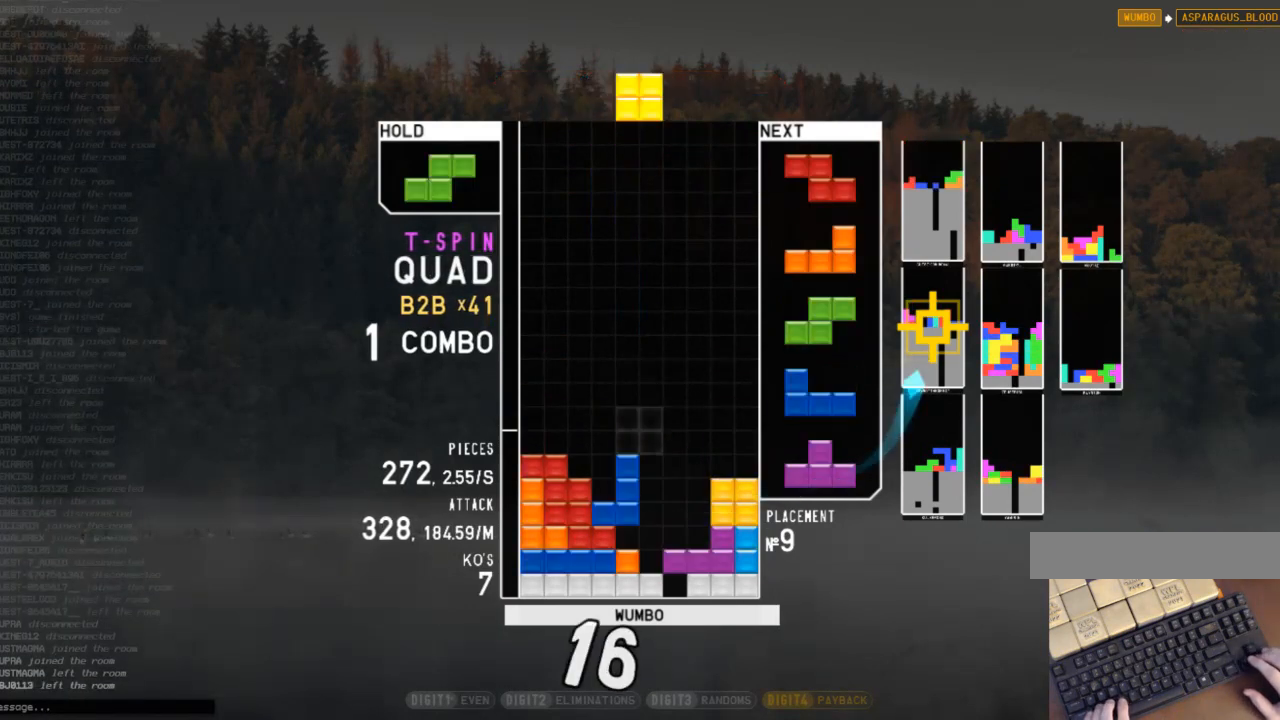
{"keys": ["down"], "events": [[33, "c", "down"], [33, "down", "up"], [100, "z", "down"], [133, "c", "up"], [133, "left", "down"], [167, "down", "down"], [167, "left", "up"], [233, "z", "up"], [267, "down", "up"], [267, "right", "down"], [333, "c", "down"], [467, "c", "up"], [467, "right", "up"], [500, "down", "down"]]}